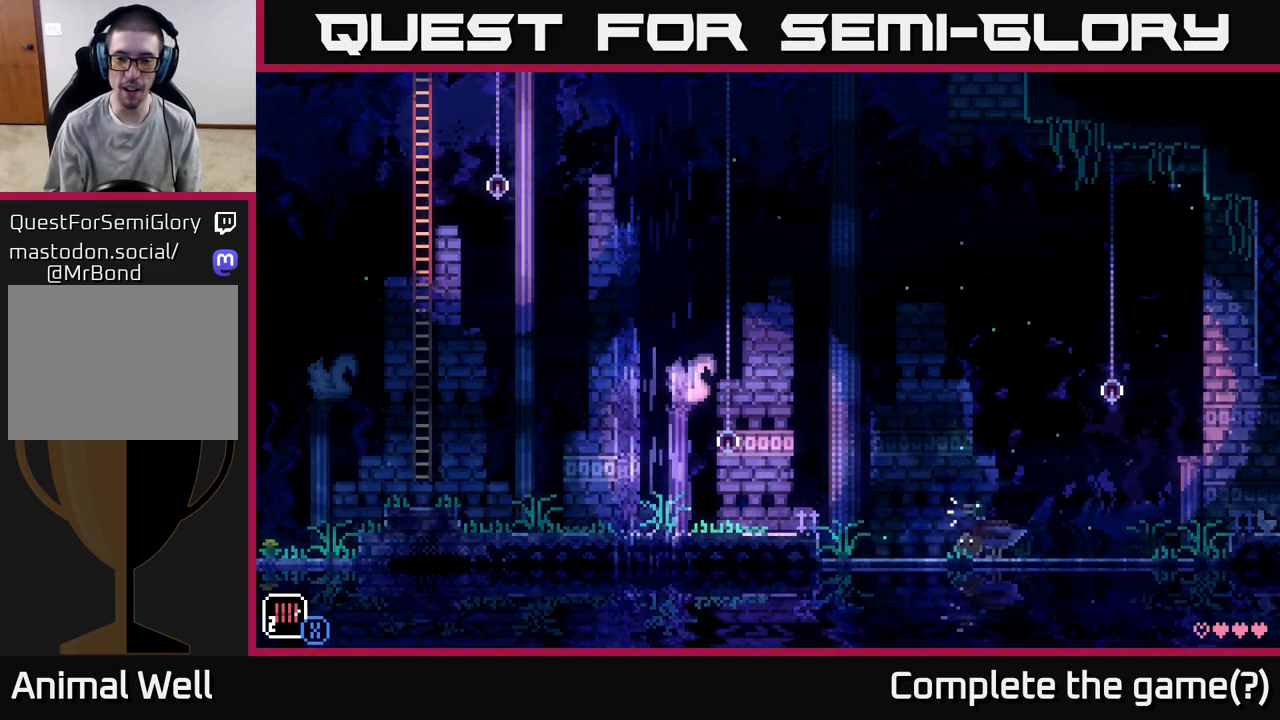
Gameplay with a controller (Xbox layout); each line is a JSON object with the inputs held at the frame after it. "events" lists button and stick changes between this image and that frame as [ms after this image, input, new state], when the widget could be followed in between.
{"buttons": [], "left_stick": "center", "right_stick": "center", "events": [[283, "left_stick", "right"], [433, "left_stick", "center"]]}
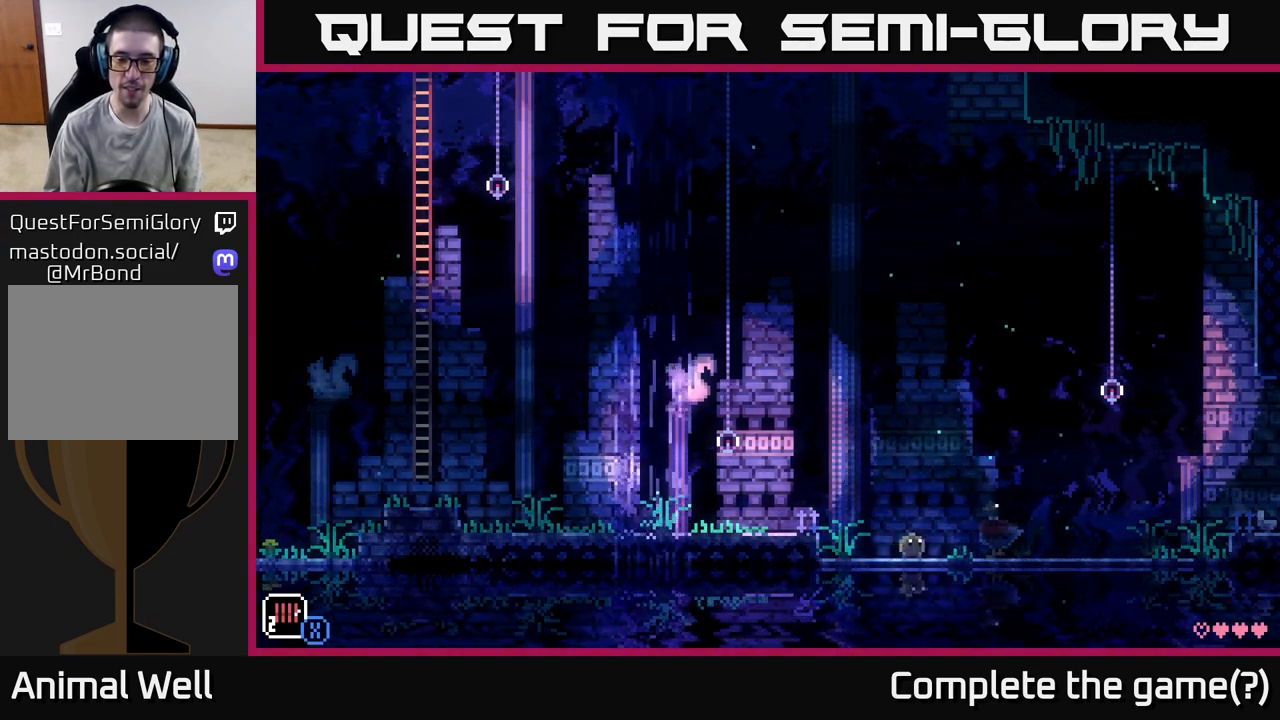
{"buttons": [], "left_stick": "center", "right_stick": "center", "events": []}
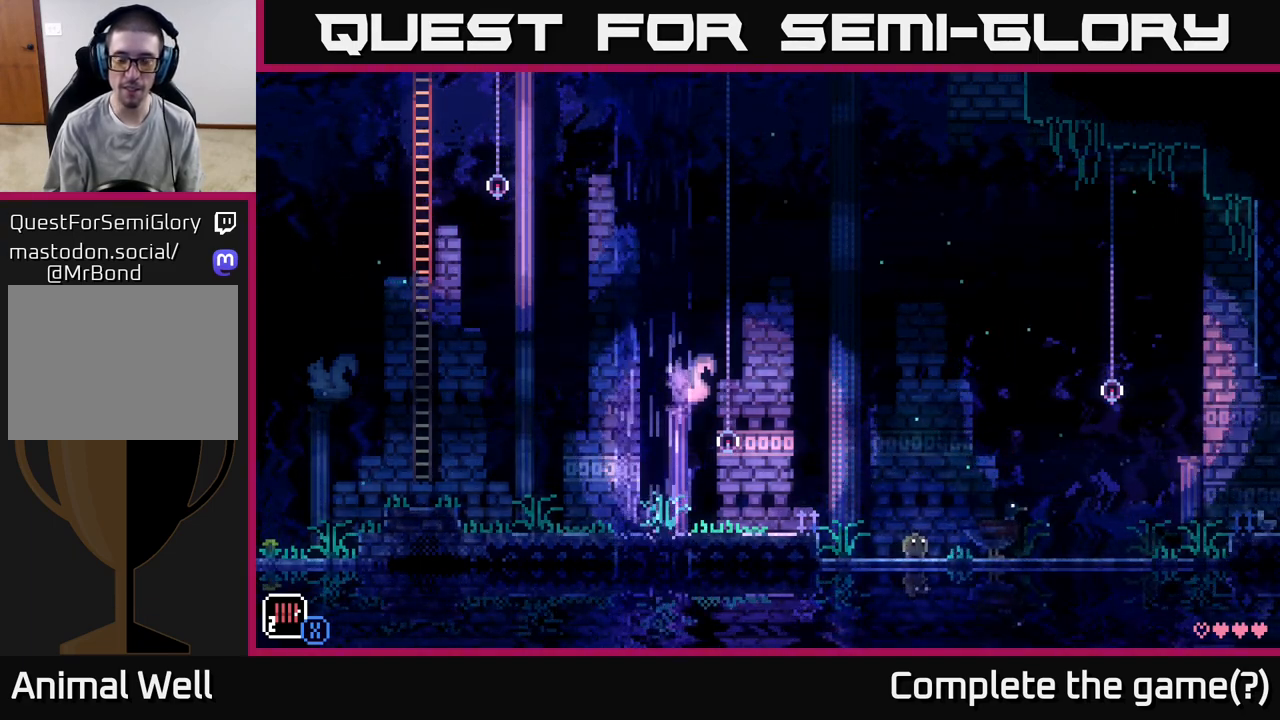
{"buttons": [], "left_stick": "right", "right_stick": "center", "events": [[317, "left_stick", "right"]]}
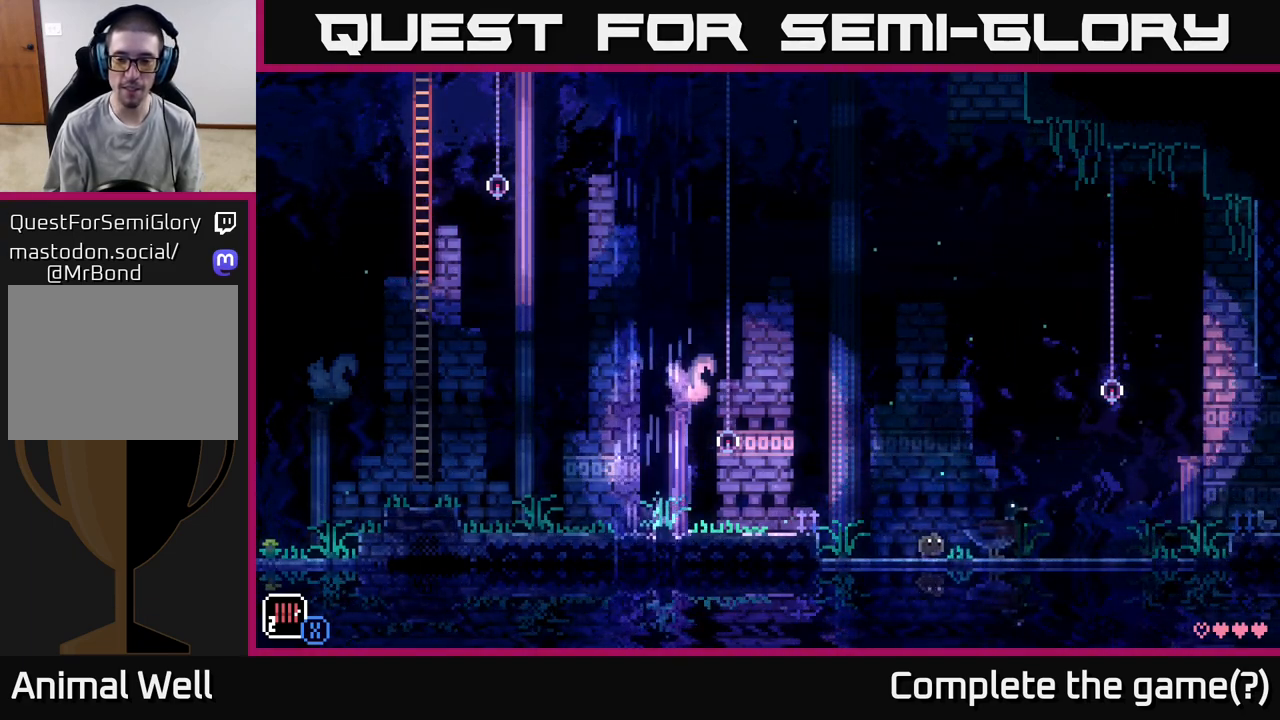
{"buttons": [], "left_stick": "left", "right_stick": "center", "events": [[467, "left_stick", "left"]]}
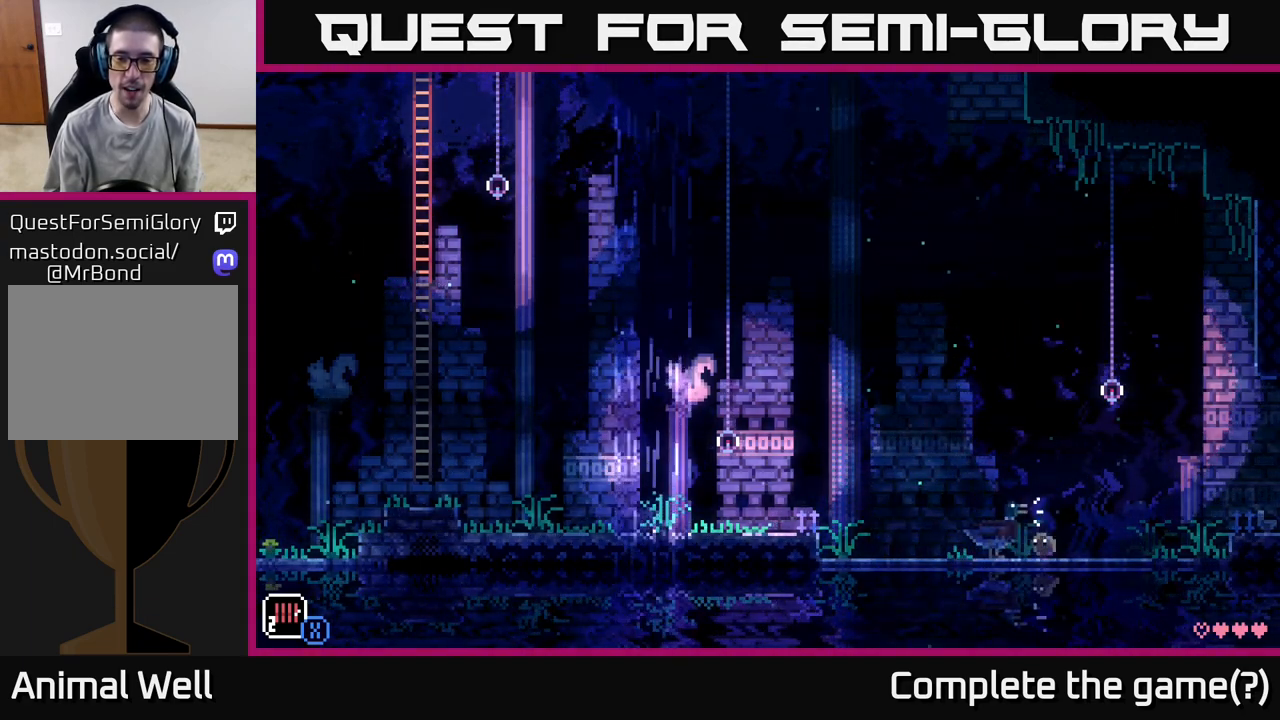
{"buttons": ["B"], "left_stick": "center", "right_stick": "center", "events": [[133, "left_stick", "center"], [183, "B", "down"], [317, "B", "up"], [450, "B", "down"]]}
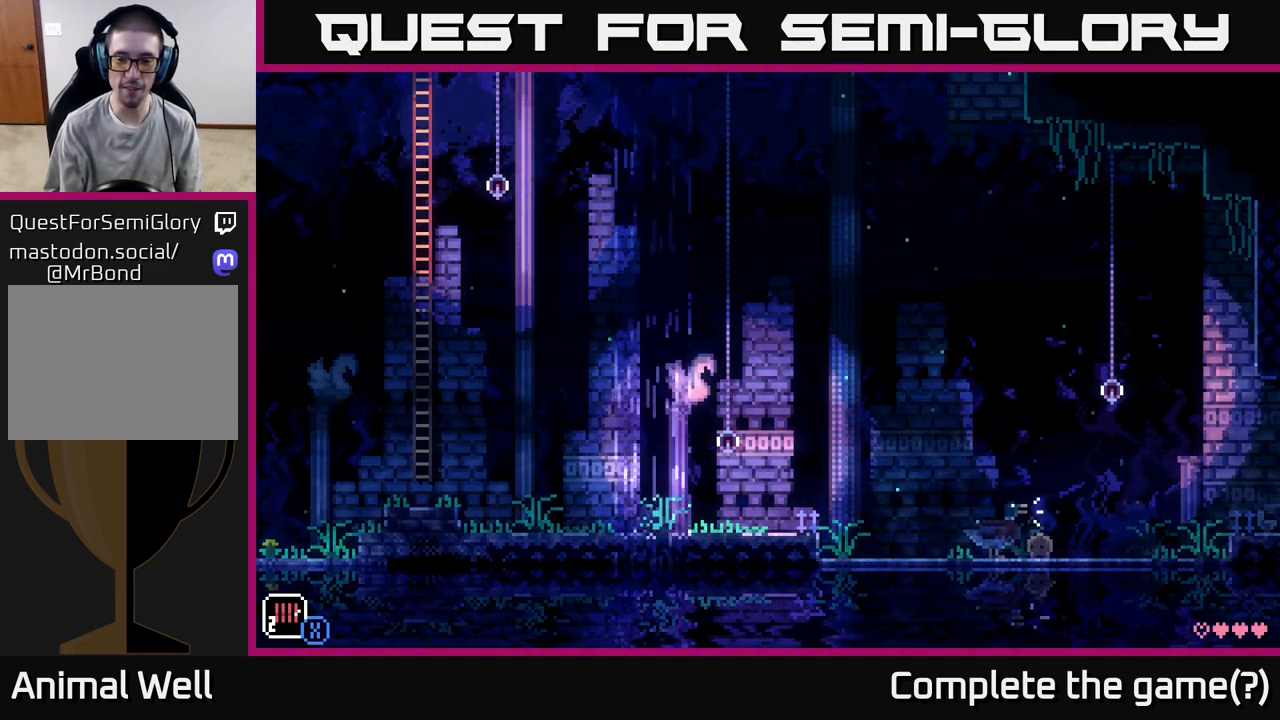
{"buttons": [], "left_stick": "right", "right_stick": "center", "events": [[17, "left_stick", "left"], [67, "B", "up"], [450, "left_stick", "center"], [500, "left_stick", "right"]]}
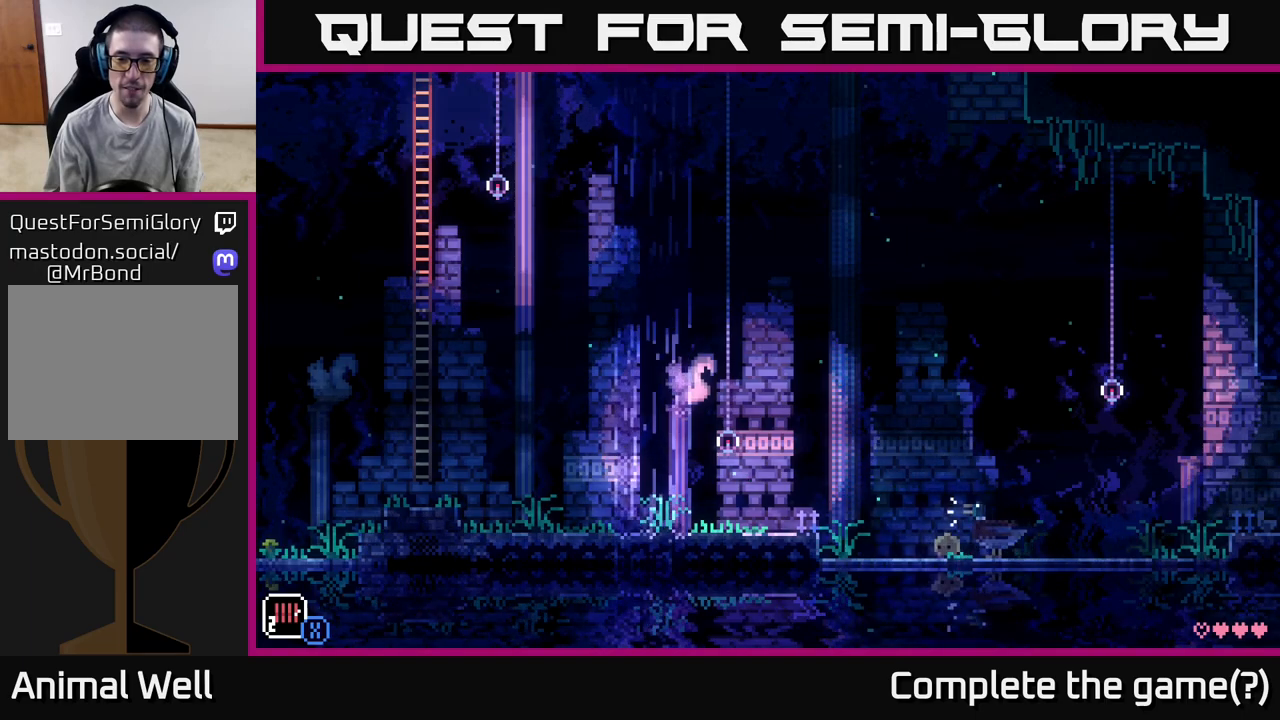
{"buttons": ["B"], "left_stick": "center", "right_stick": "center", "events": [[133, "left_stick", "center"], [200, "B", "down"], [350, "B", "up"], [433, "B", "down"]]}
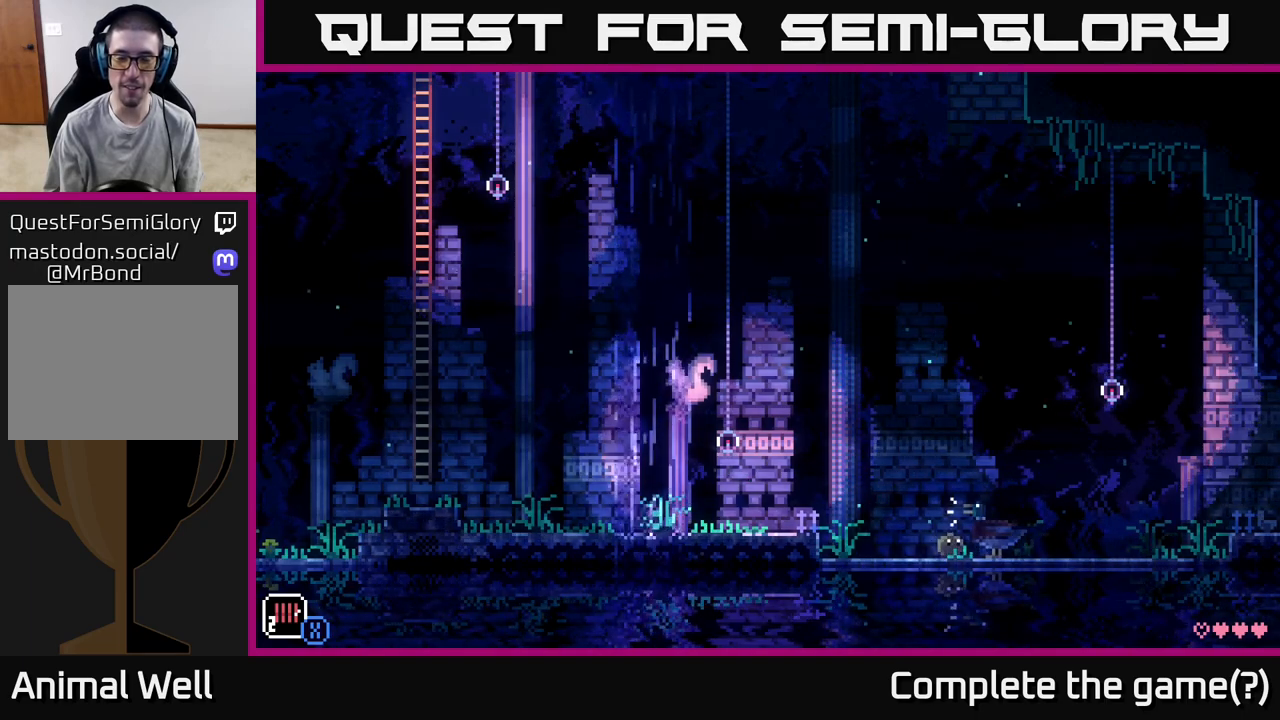
{"buttons": [], "left_stick": "center", "right_stick": "center", "events": [[33, "B", "up"], [83, "left_stick", "right"], [250, "left_stick", "center"]]}
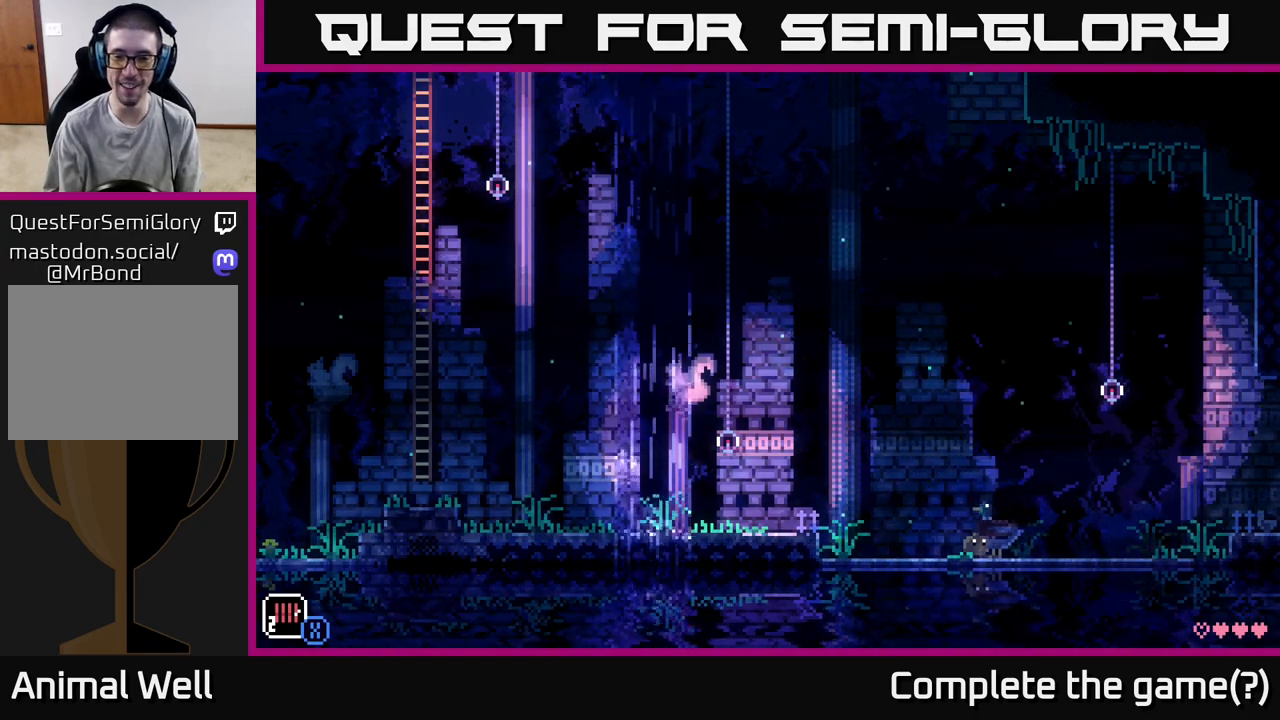
{"buttons": [], "left_stick": "center", "right_stick": "center", "events": [[100, "Y", "down"], [250, "Y", "up"]]}
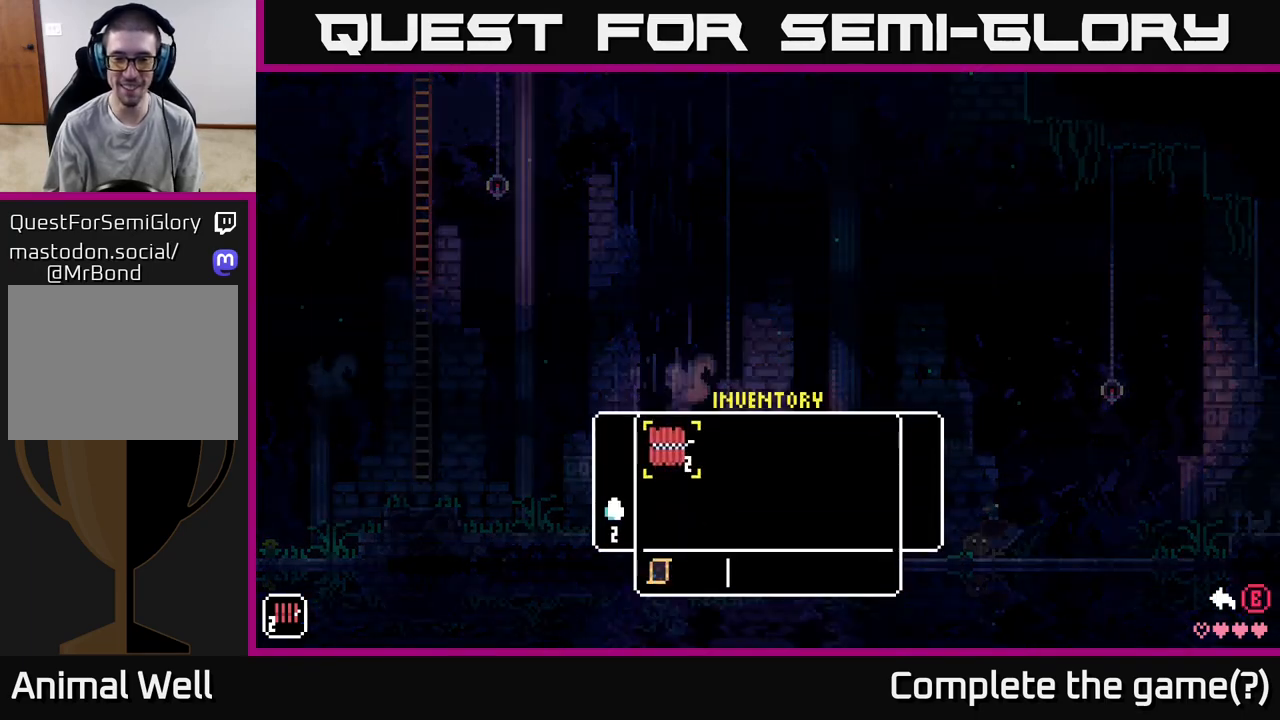
{"buttons": [], "left_stick": "center", "right_stick": "center", "events": [[333, "Y", "down"], [483, "Y", "up"]]}
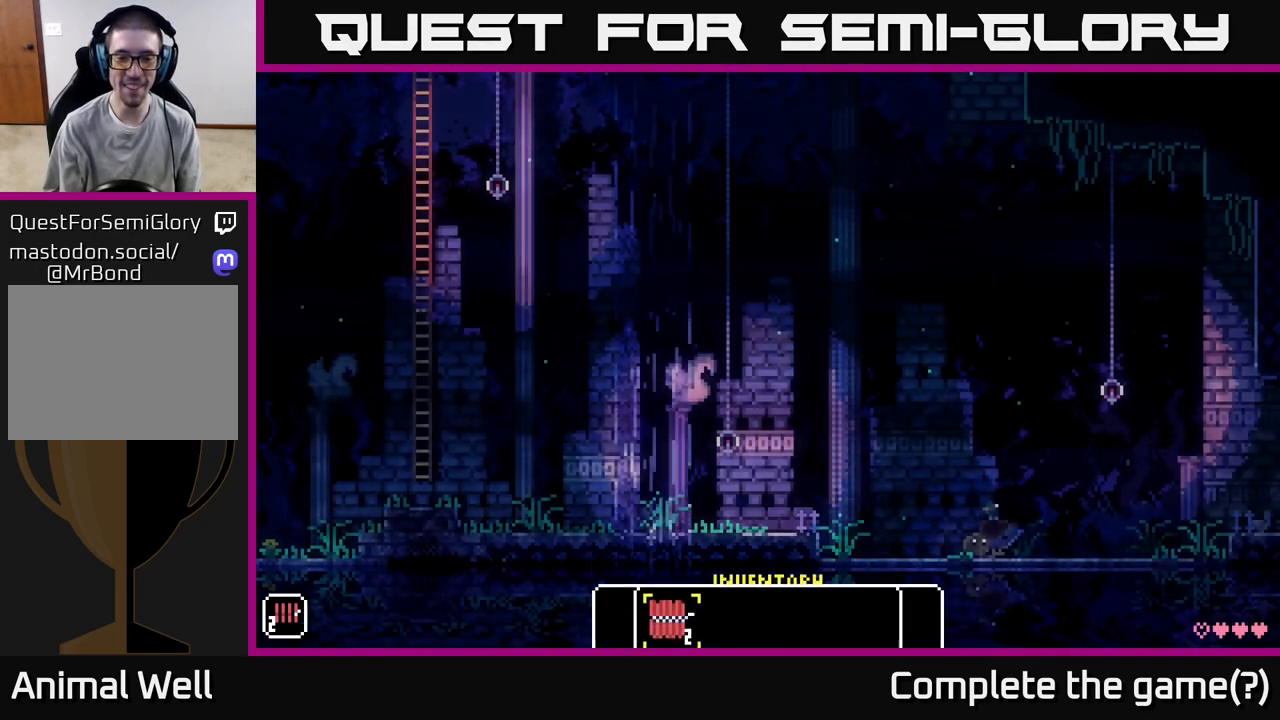
{"buttons": [], "left_stick": "left", "right_stick": "center", "events": [[150, "left_stick", "right"], [367, "left_stick", "center"], [450, "left_stick", "left"]]}
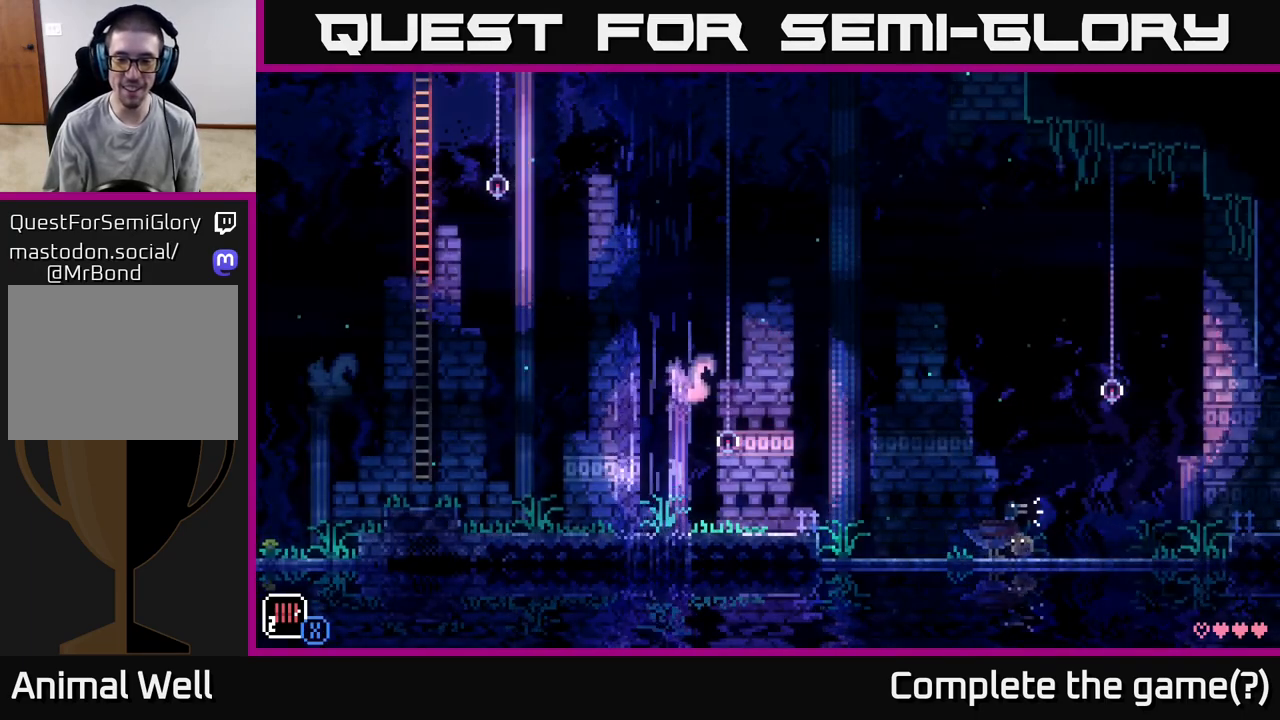
{"buttons": [], "left_stick": "center", "right_stick": "center", "events": [[100, "left_stick", "center"], [283, "SELECT", "down"], [433, "SELECT", "up"]]}
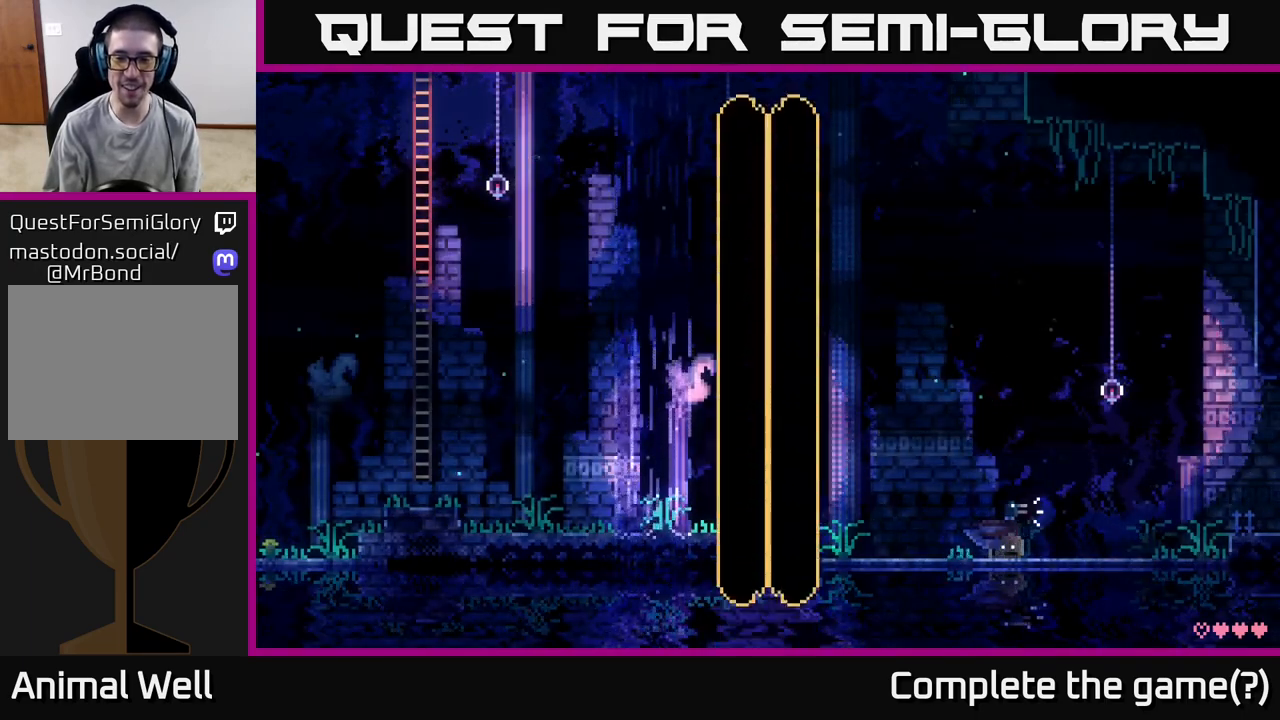
{"buttons": [], "left_stick": "center", "right_stick": "center", "events": [[217, "SELECT", "down"], [333, "SELECT", "up"]]}
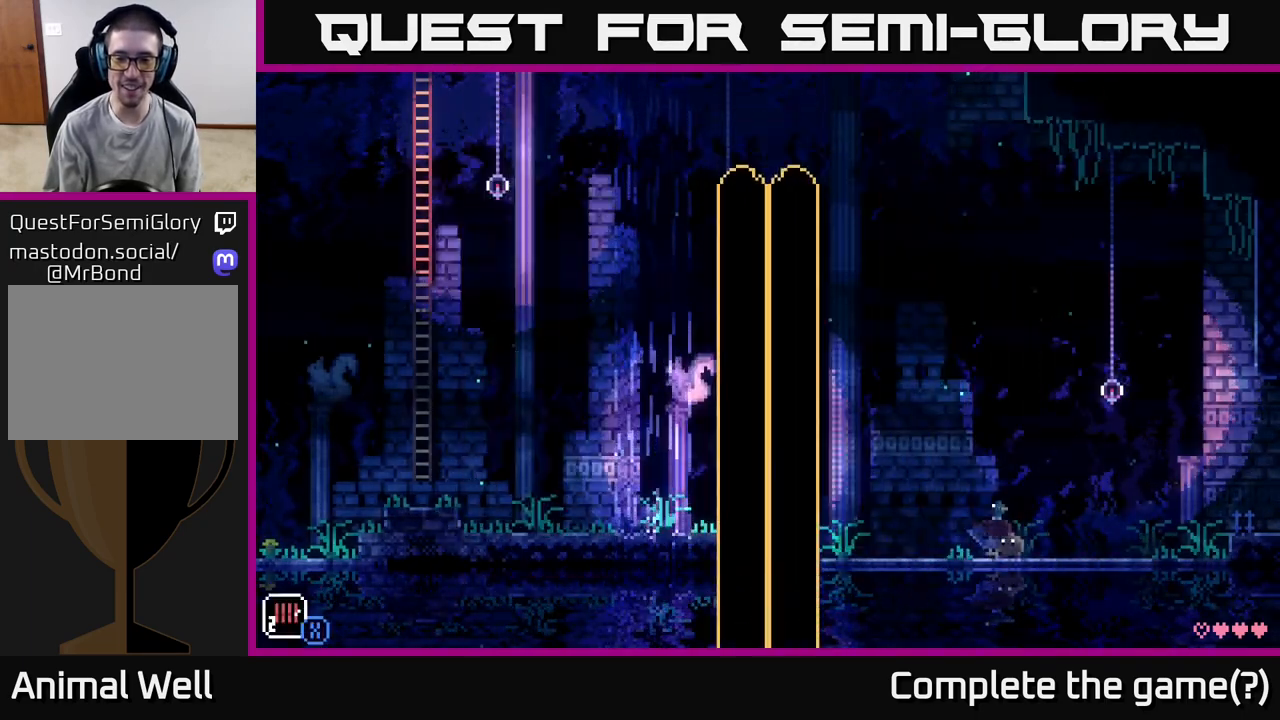
{"buttons": [], "left_stick": "center", "right_stick": "center", "events": []}
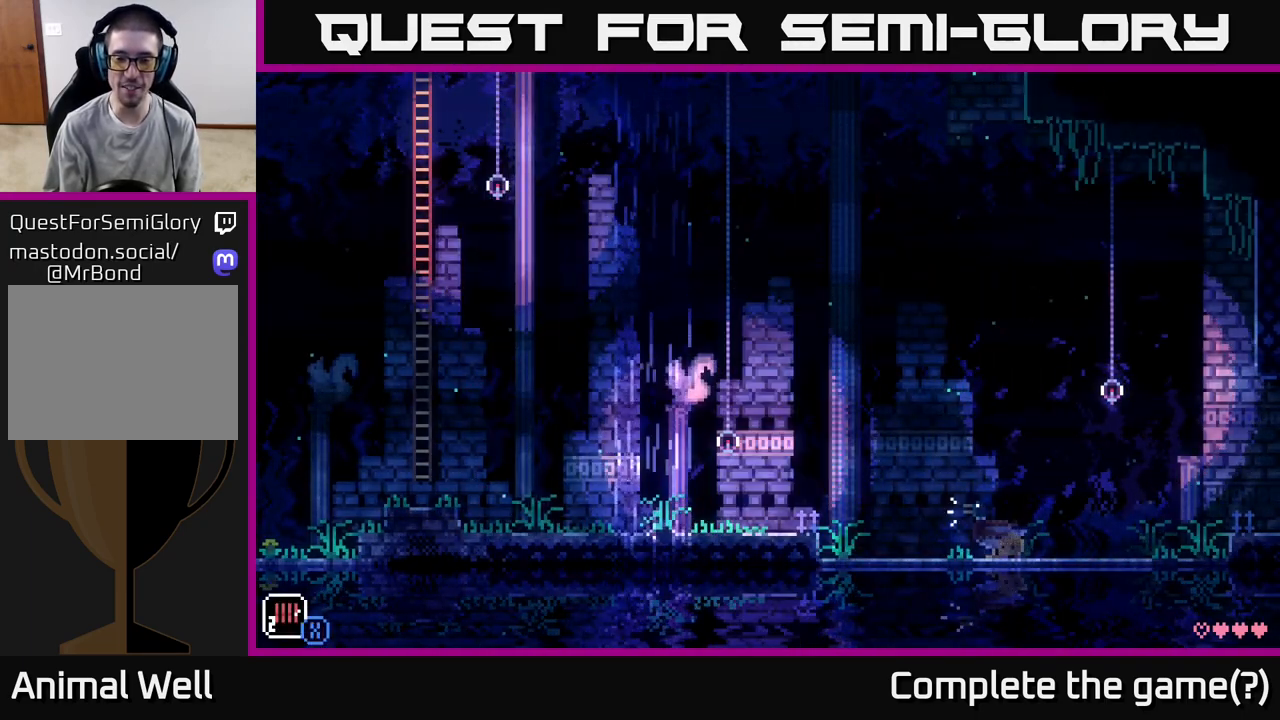
{"buttons": [], "left_stick": "center", "right_stick": "center", "events": []}
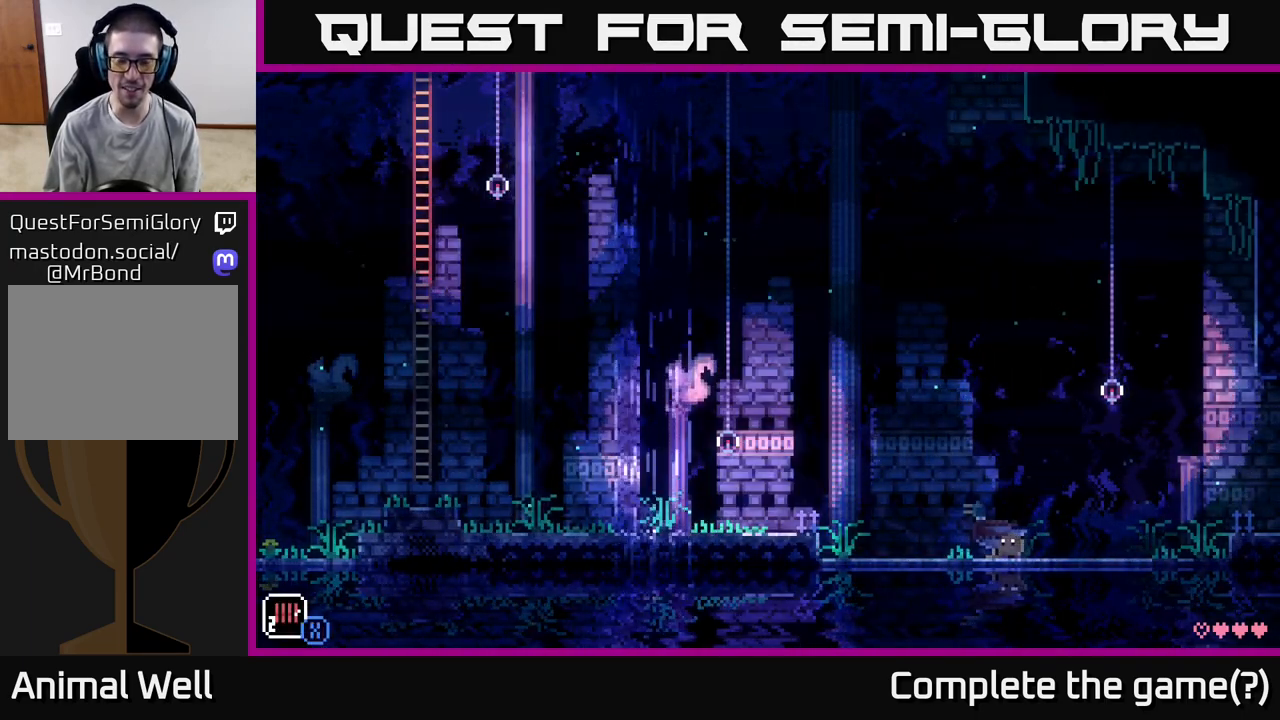
{"buttons": ["Y"], "left_stick": "center", "right_stick": "center", "events": [[333, "Y", "down"]]}
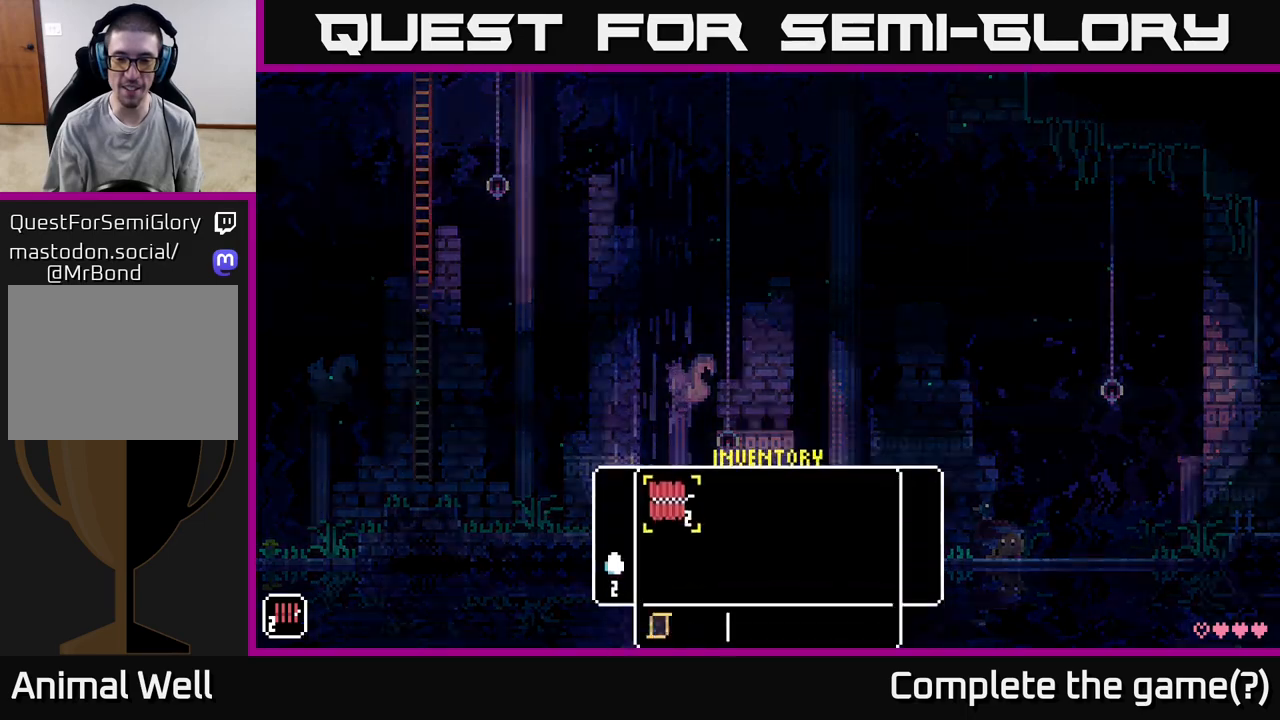
{"buttons": [], "left_stick": "center", "right_stick": "center", "events": [[33, "Y", "up"], [250, "Y", "down"], [433, "Y", "up"]]}
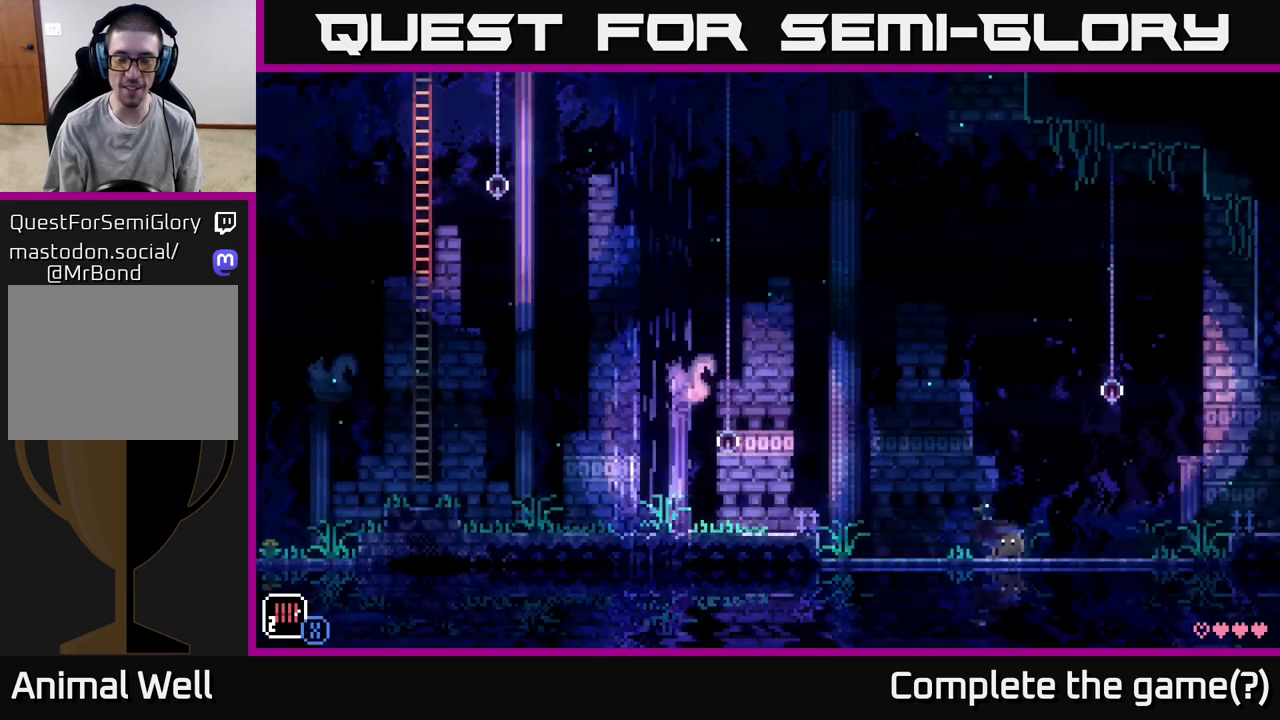
{"buttons": [], "left_stick": "center", "right_stick": "center", "events": [[383, "B", "down"], [500, "B", "up"]]}
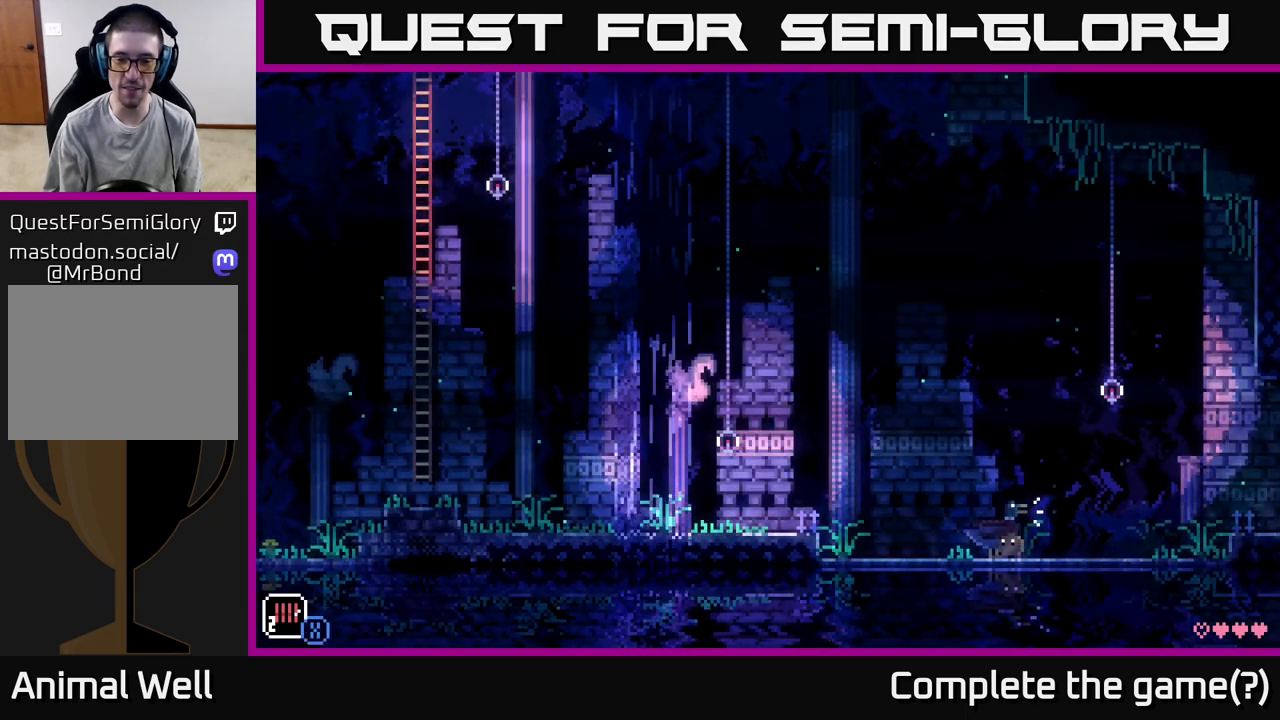
{"buttons": [], "left_stick": "center", "right_stick": "center", "events": []}
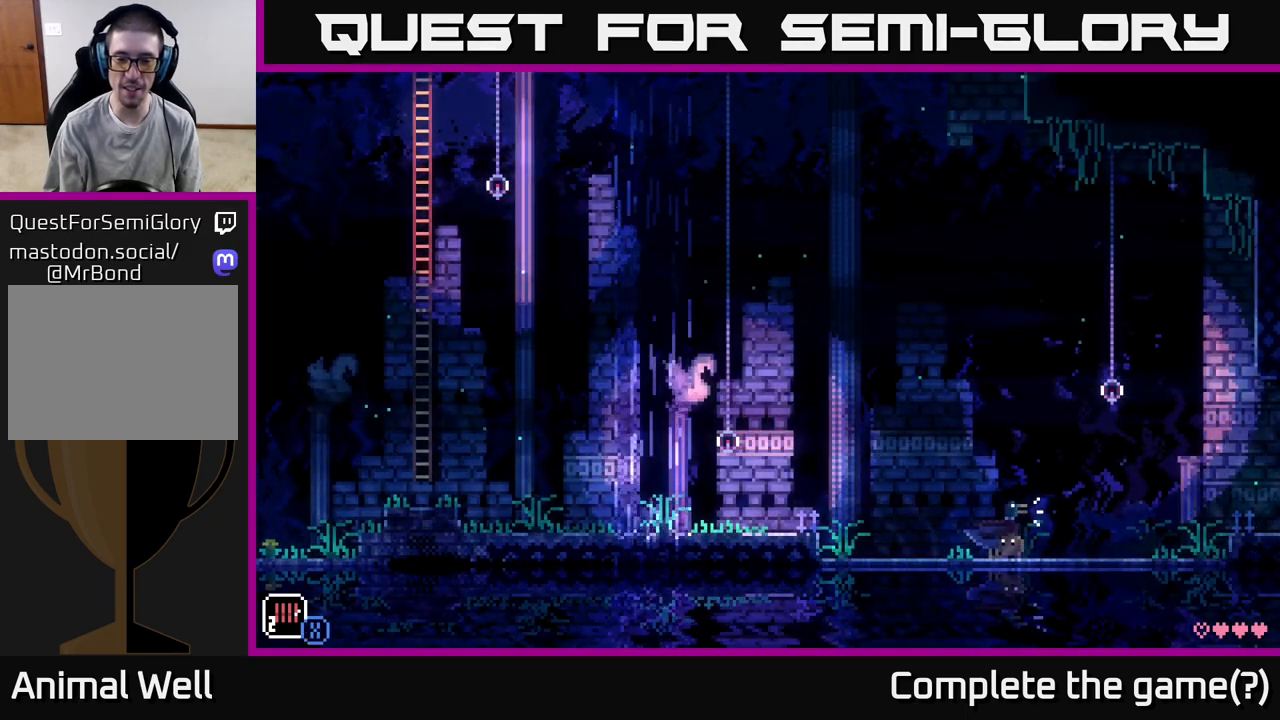
{"buttons": [], "left_stick": "center", "right_stick": "center", "events": [[33, "A", "down"], [383, "A", "up"]]}
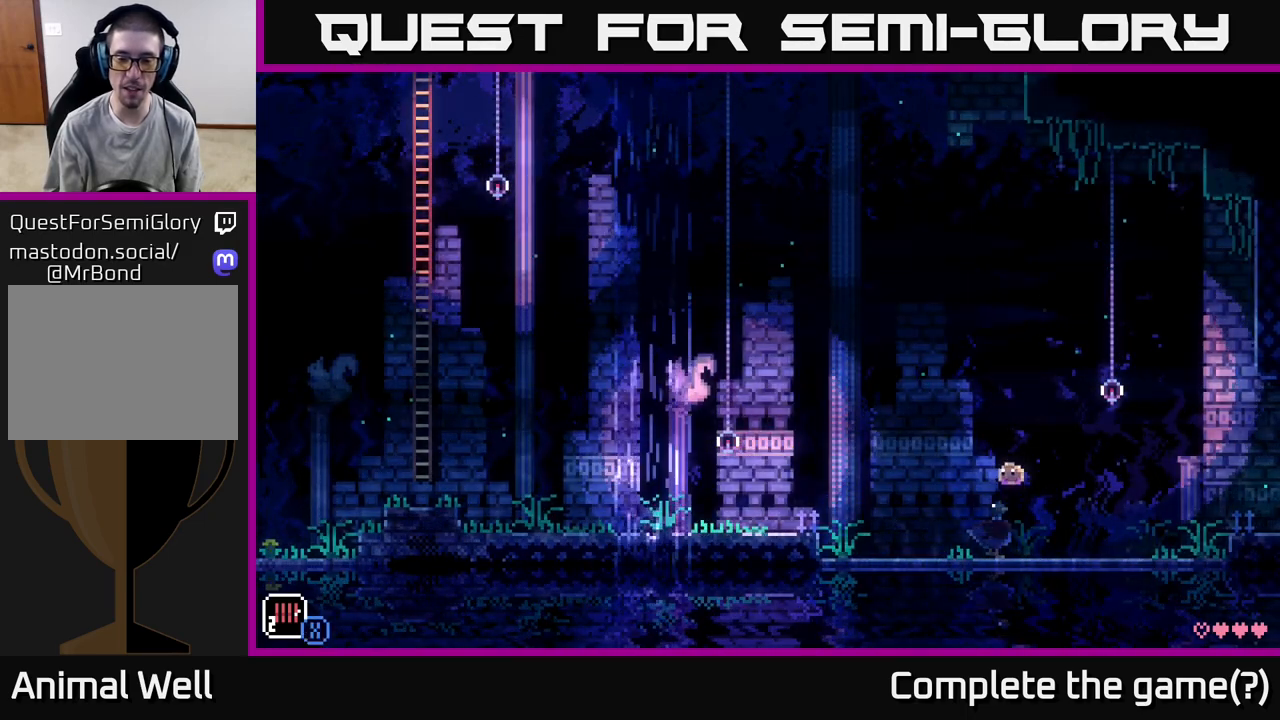
{"buttons": [], "left_stick": "right", "right_stick": "center", "events": [[133, "left_stick", "right"]]}
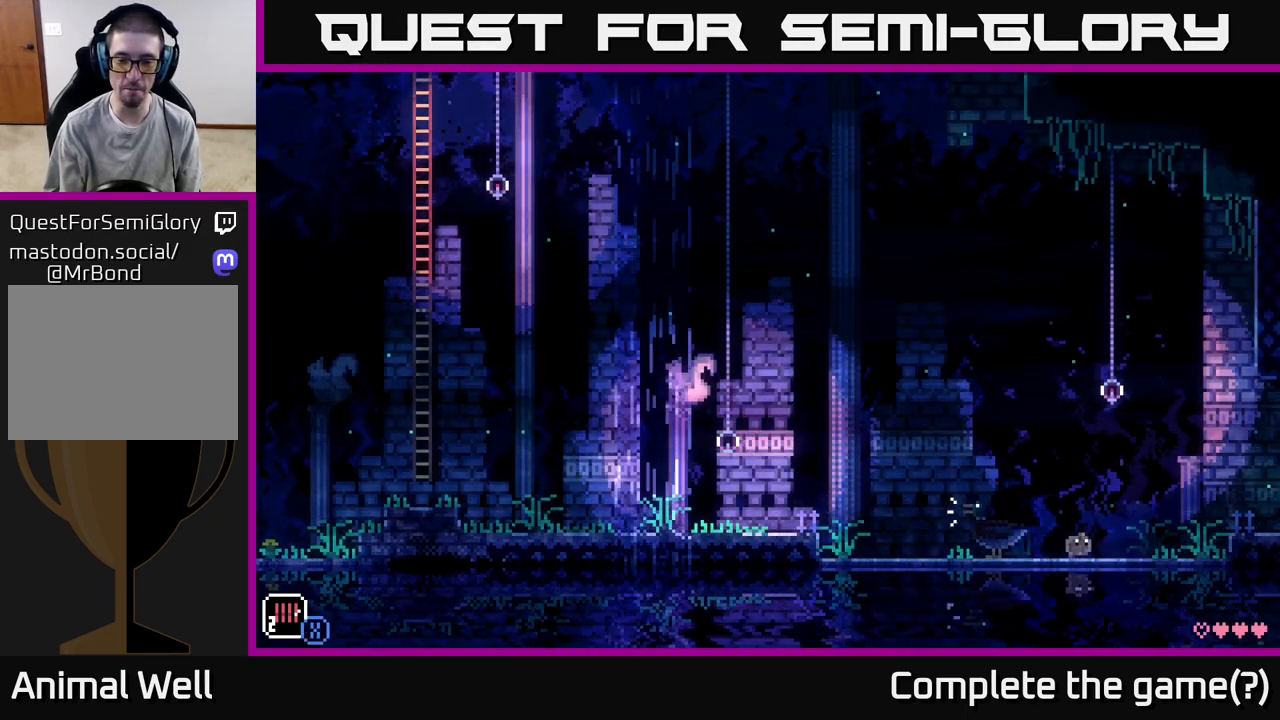
{"buttons": [], "left_stick": "center", "right_stick": "center", "events": [[50, "left_stick", "left"], [200, "left_stick", "center"]]}
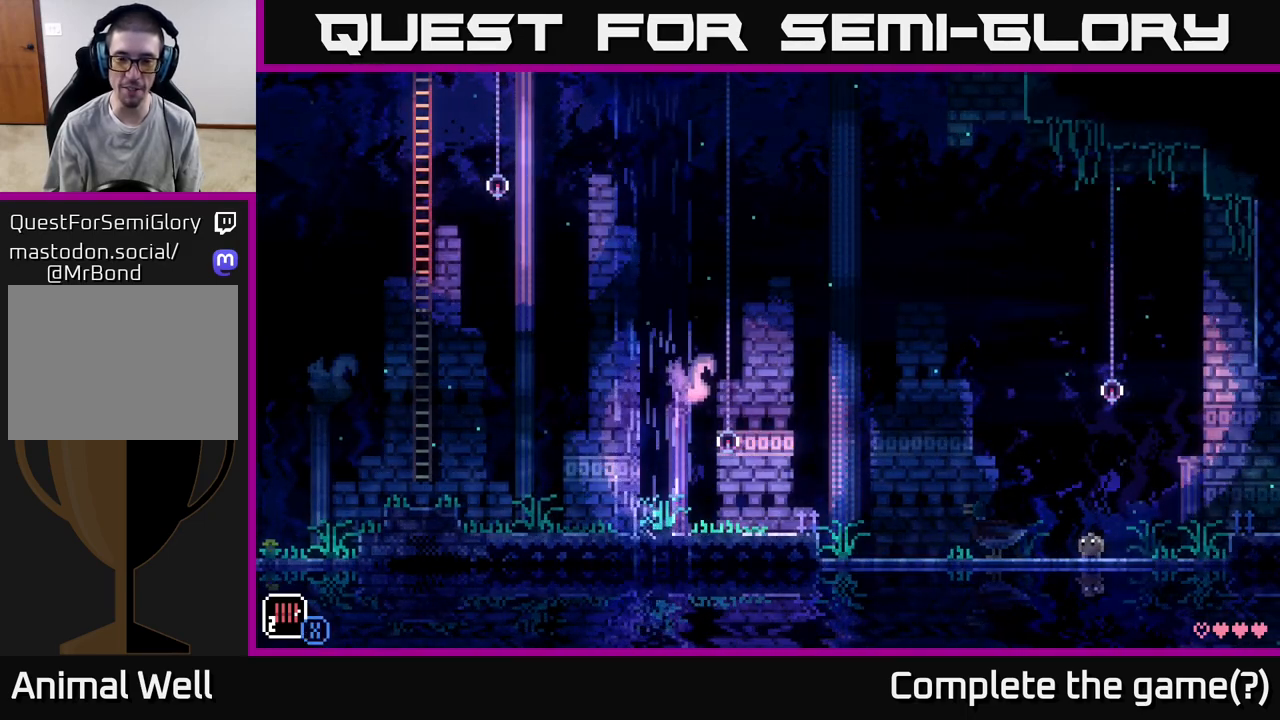
{"buttons": [], "left_stick": "right", "right_stick": "center", "events": [[167, "left_stick", "right"]]}
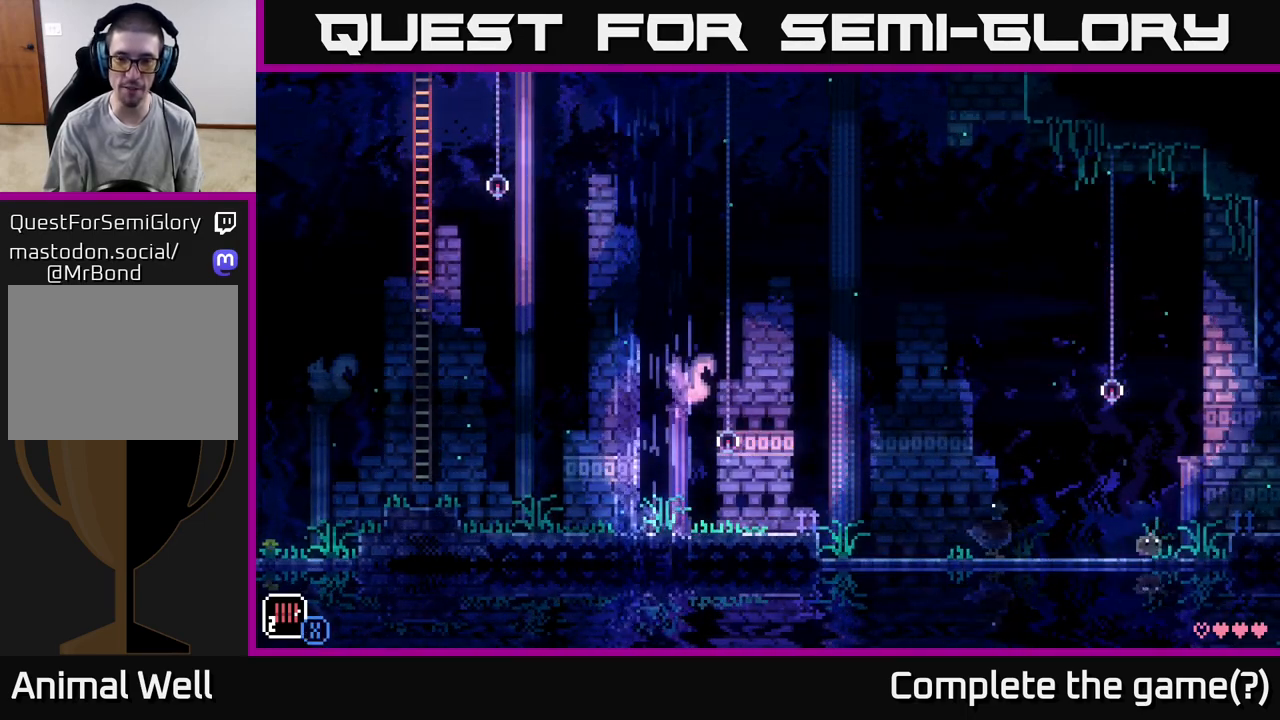
{"buttons": ["A"], "left_stick": "center", "right_stick": "center", "events": [[317, "left_stick", "center"], [467, "A", "down"]]}
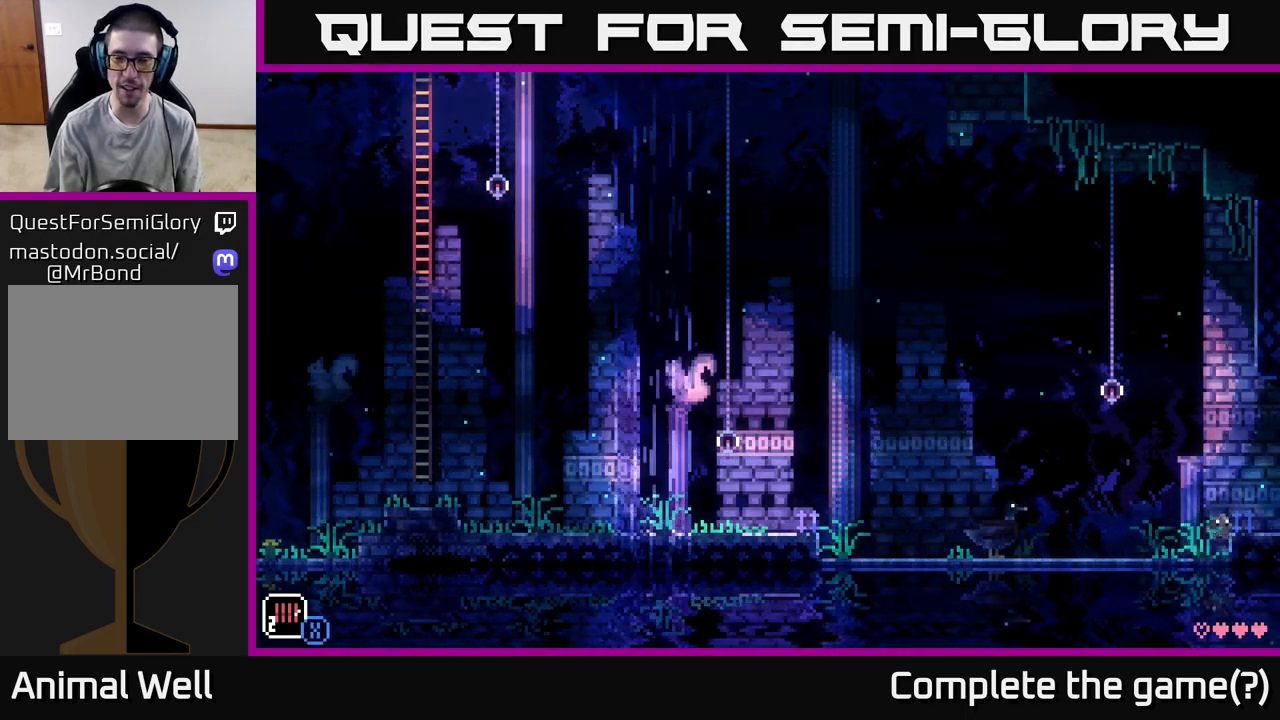
{"buttons": [], "left_stick": "center", "right_stick": "center", "events": [[83, "left_stick", "right"], [167, "A", "up"], [333, "left_stick", "left"], [467, "left_stick", "center"]]}
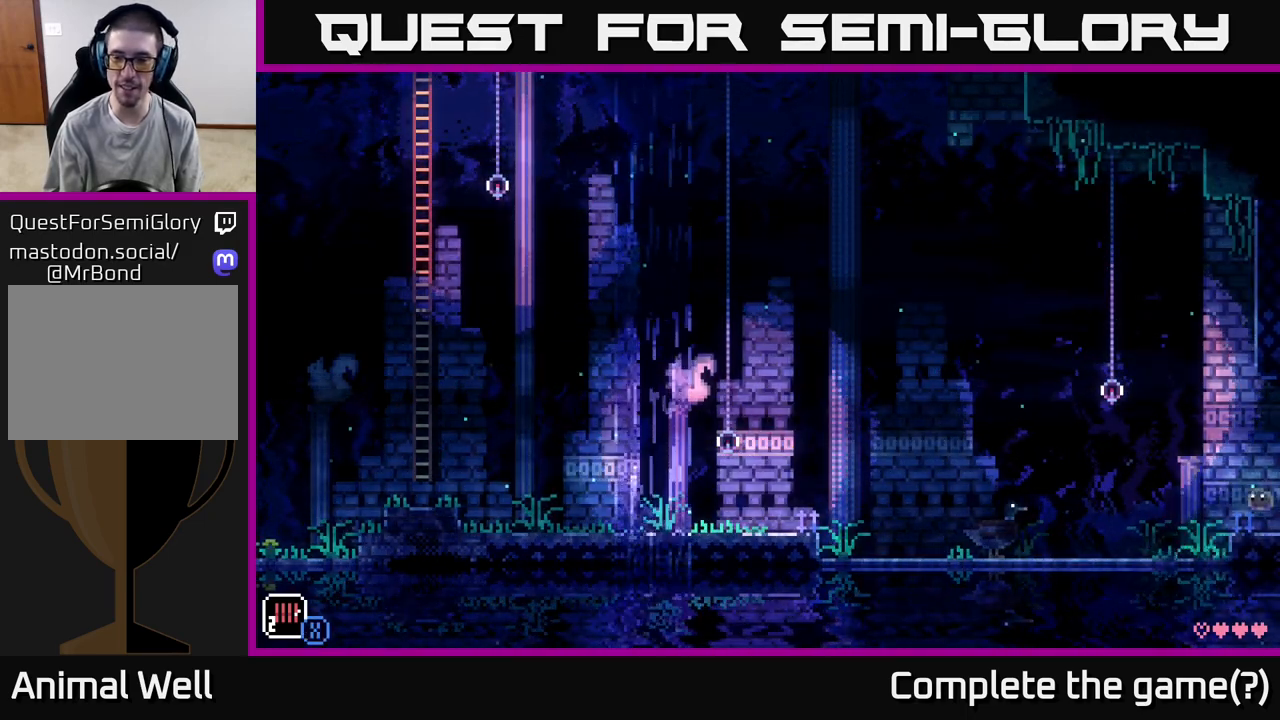
{"buttons": [], "left_stick": "right", "right_stick": "center", "events": [[33, "left_stick", "right"]]}
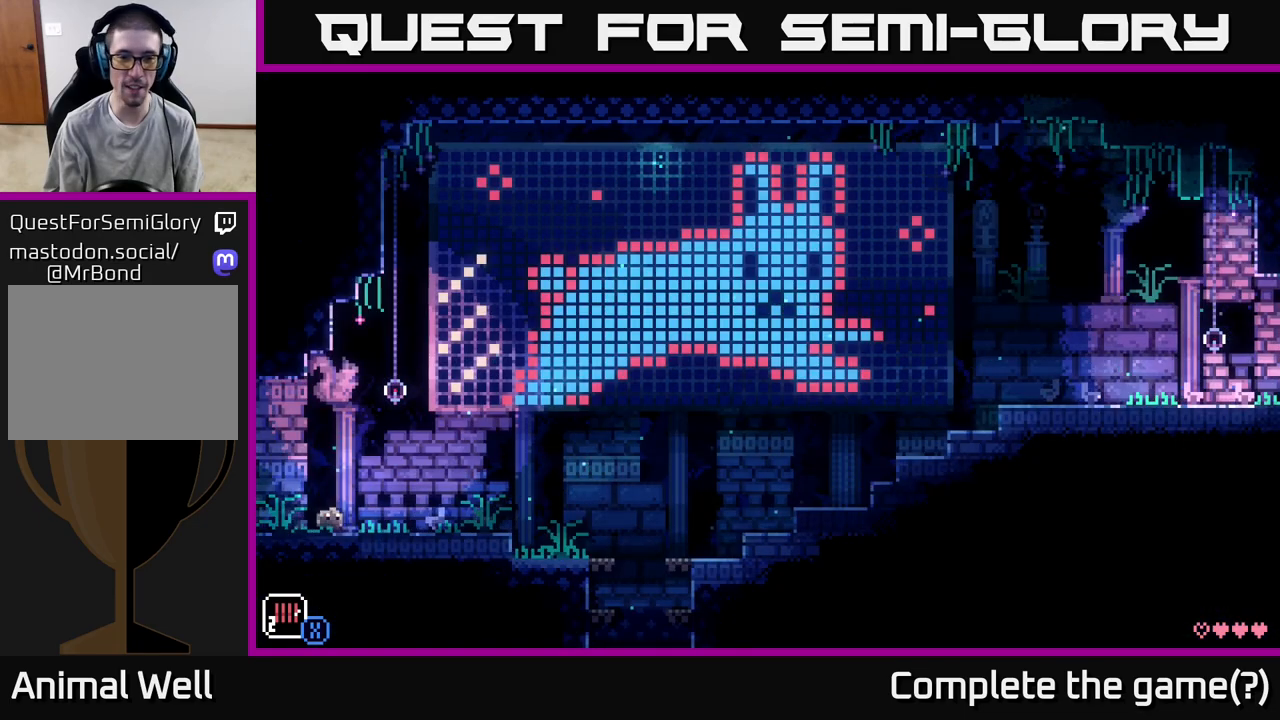
{"buttons": [], "left_stick": "center", "right_stick": "center", "events": [[33, "left_stick", "center"]]}
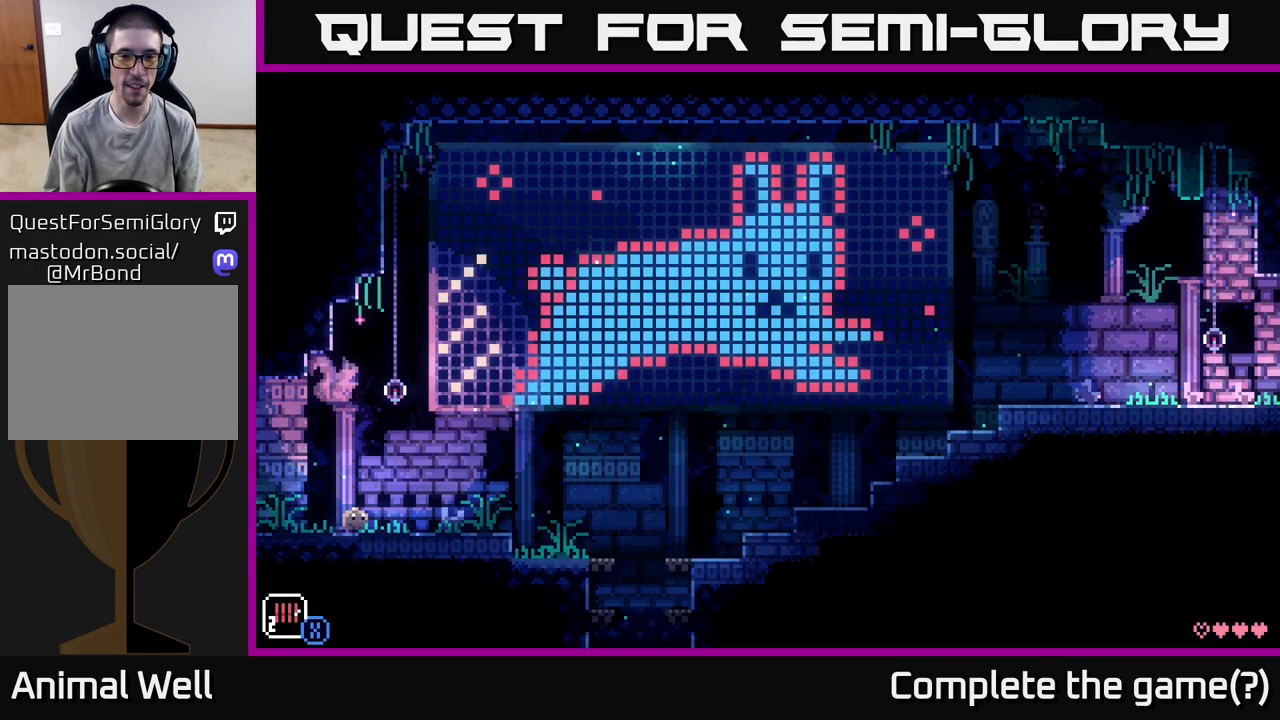
{"buttons": [], "left_stick": "center", "right_stick": "center", "events": [[183, "left_stick", "right"], [317, "left_stick", "center"]]}
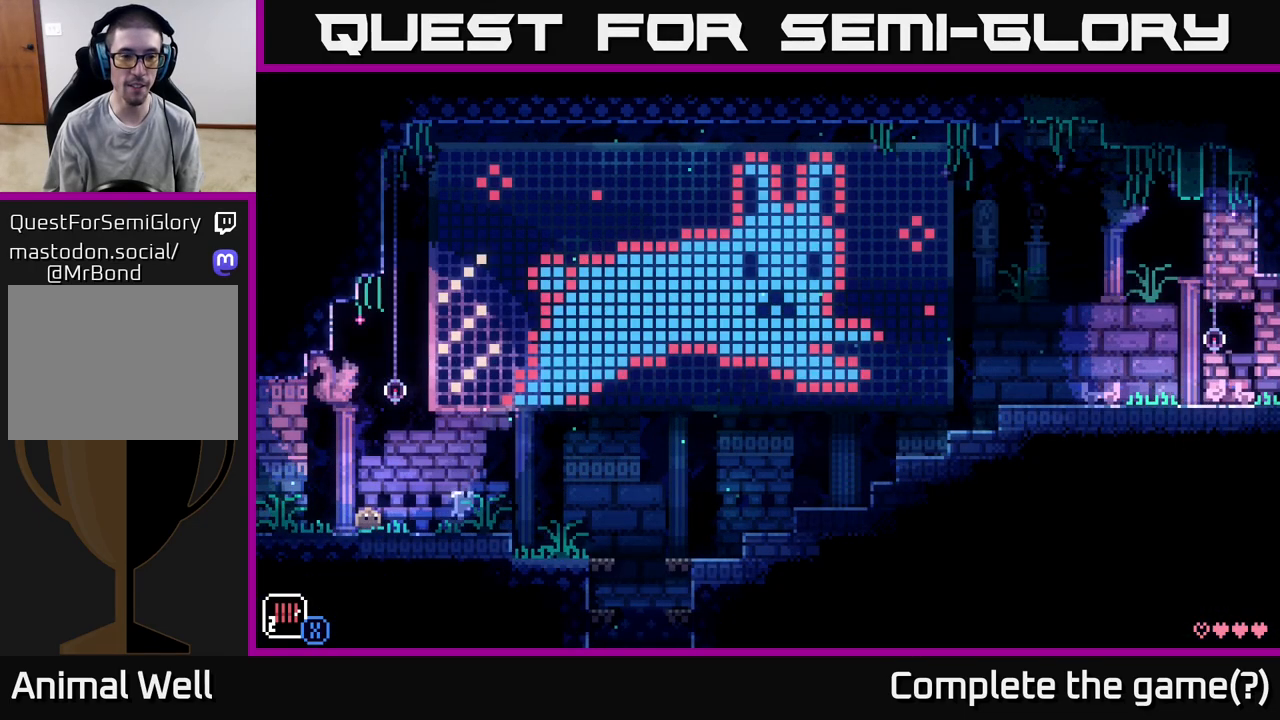
{"buttons": [], "left_stick": "center", "right_stick": "center", "events": [[17, "left_stick", "up"], [467, "left_stick", "center"]]}
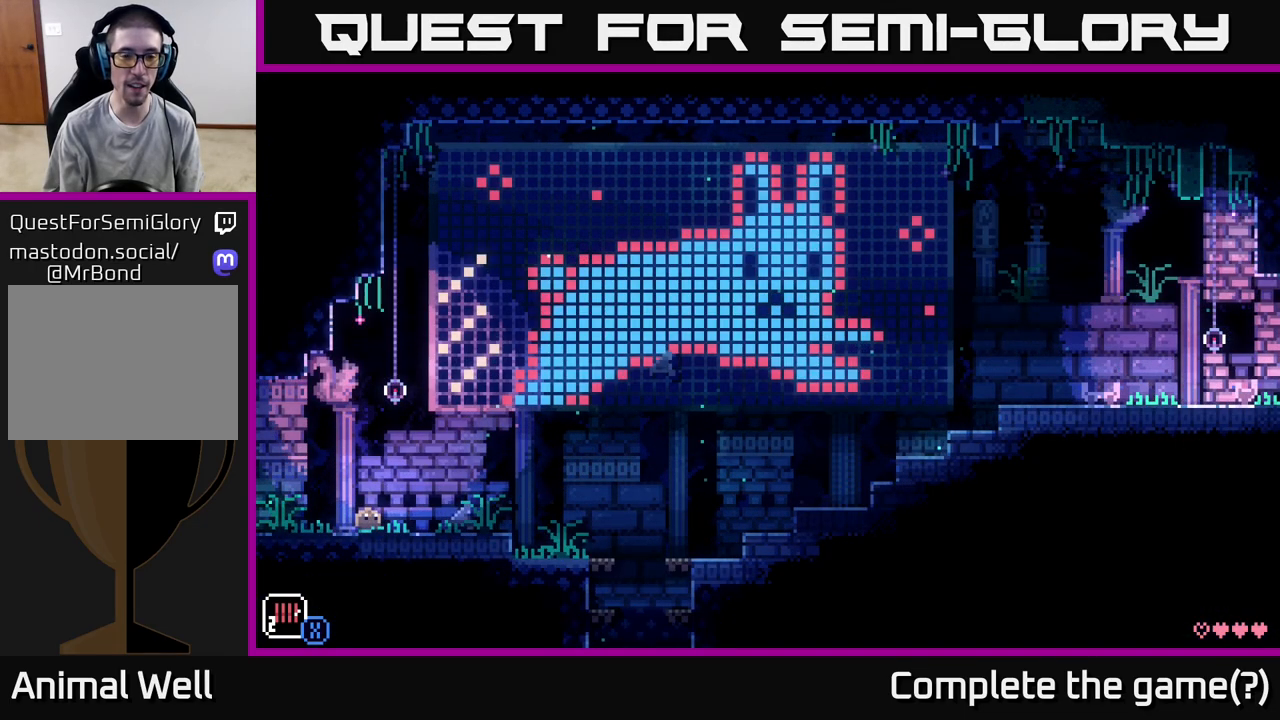
{"buttons": [], "left_stick": "center", "right_stick": "center", "events": []}